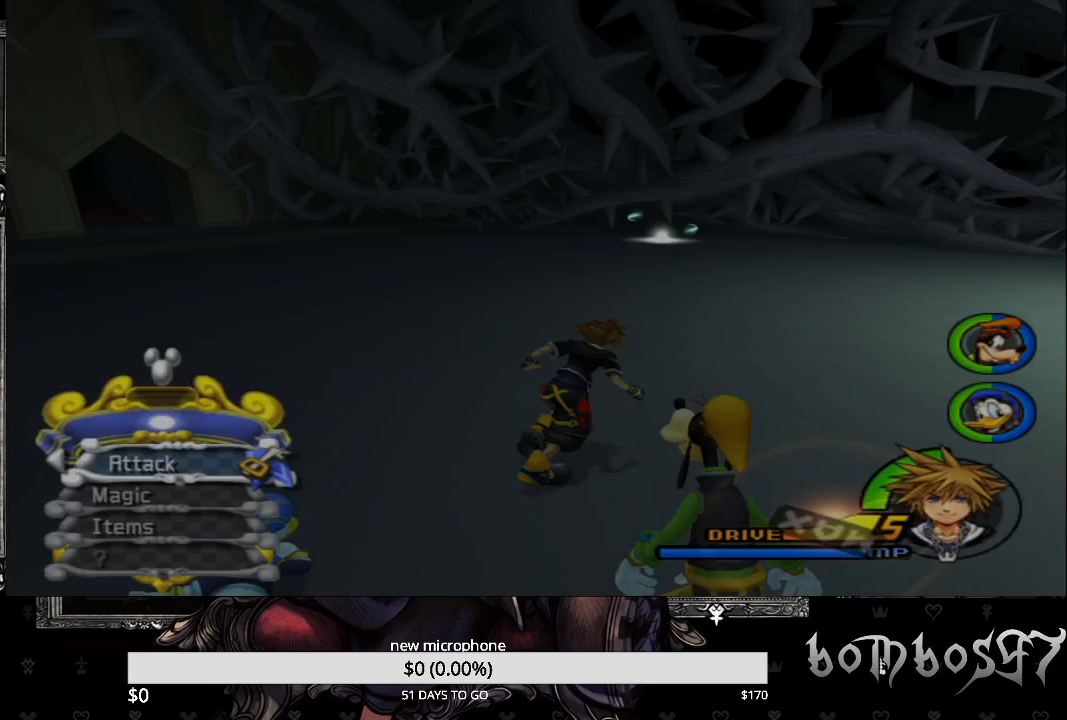
Gameplay with a controller (PlayStation layout); each line is a JSON object with the inputs held at the frame after it. "events" lists button and stick changes between this image and that frame as [ms after this image, input, new state], when the widget could be followed in between.
{"buttons": [], "left_stick": "up-right", "right_stick": "center", "events": [[267, "right_stick", "center"]]}
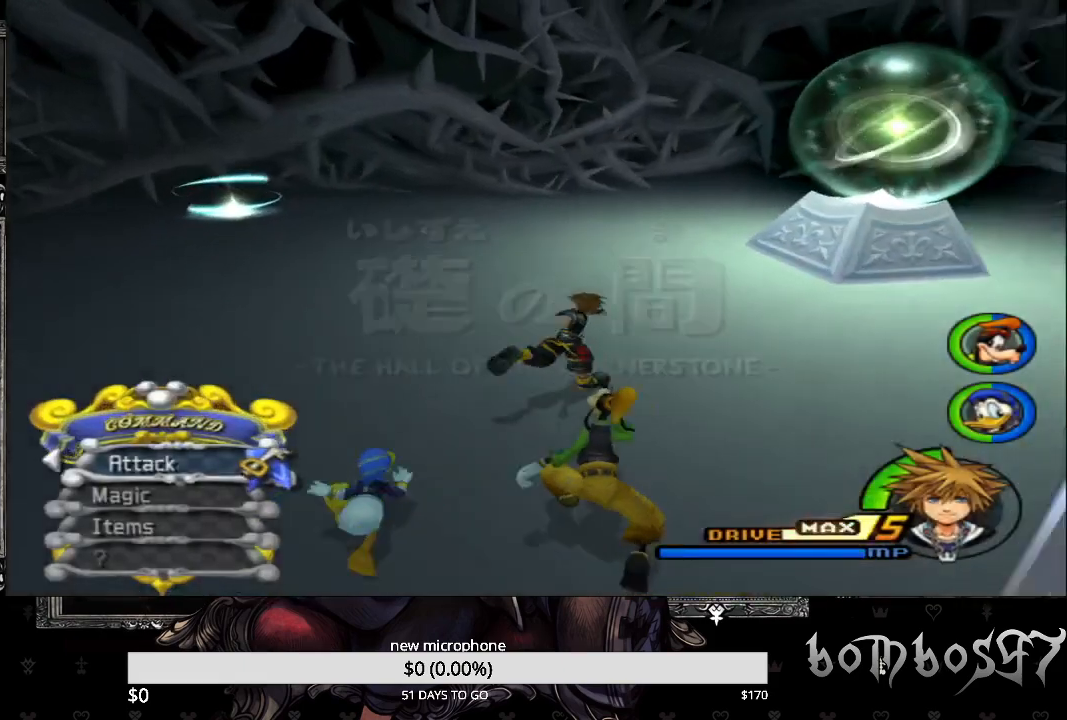
{"buttons": ["SQUARE"], "left_stick": "up", "right_stick": "center", "events": [[33, "left_stick", "up"], [300, "SQUARE", "down"]]}
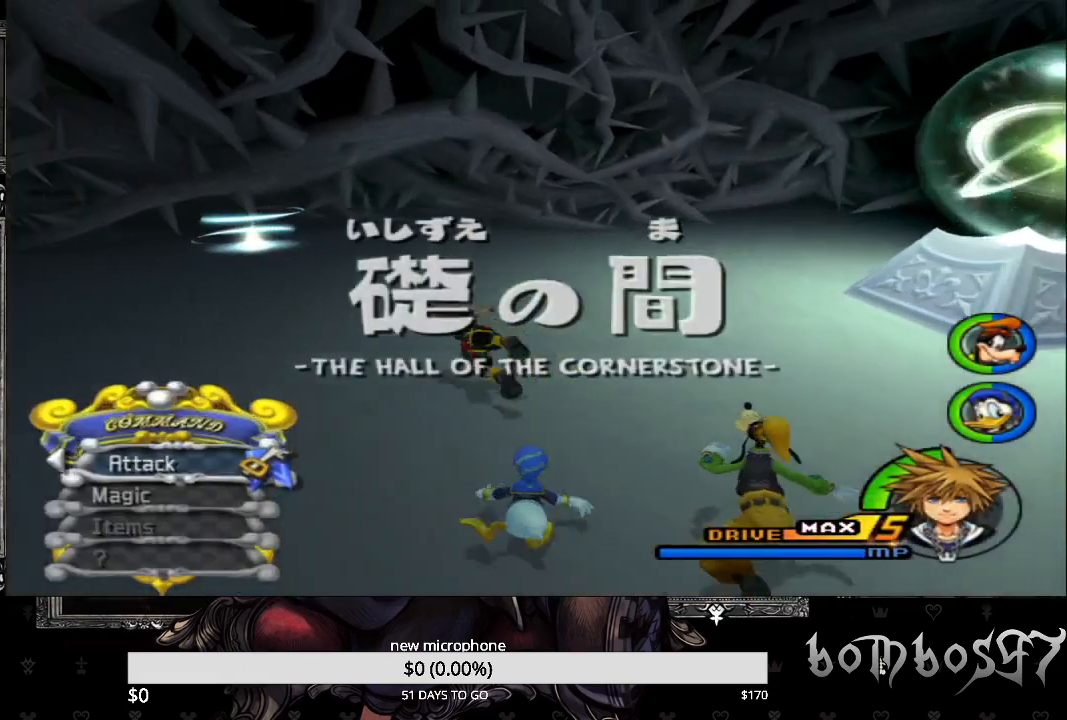
{"buttons": [], "left_stick": "up", "right_stick": "center", "events": [[433, "SQUARE", "up"]]}
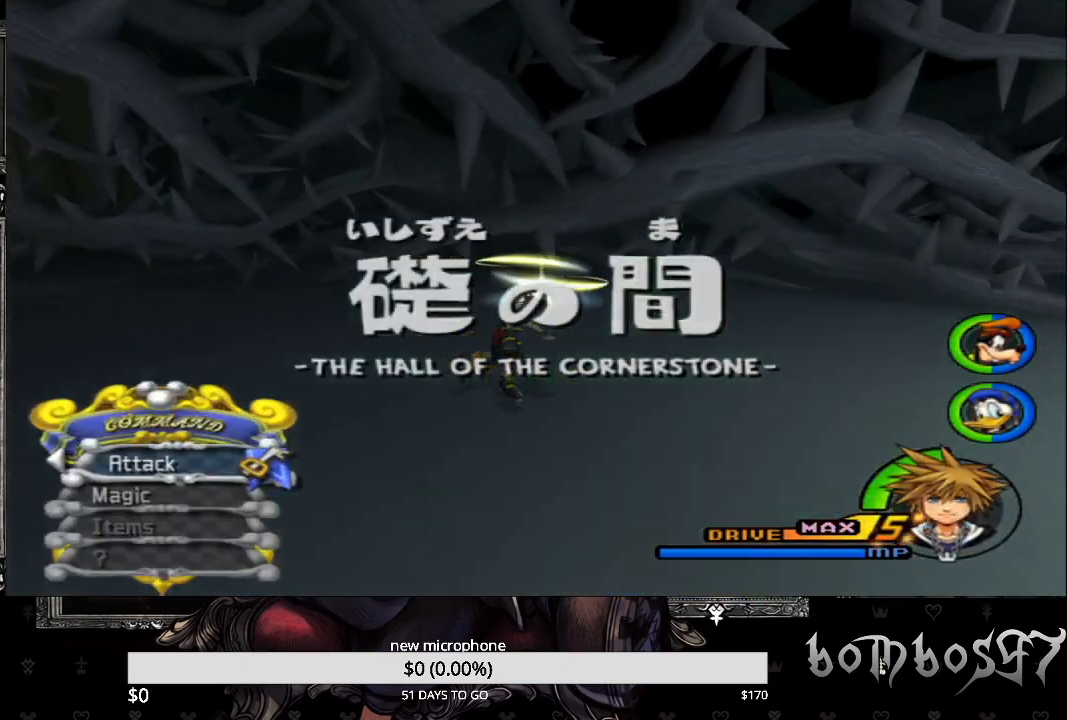
{"buttons": [], "left_stick": "up-right", "right_stick": "center", "events": [[100, "left_stick", "right"], [267, "left_stick", "up-right"]]}
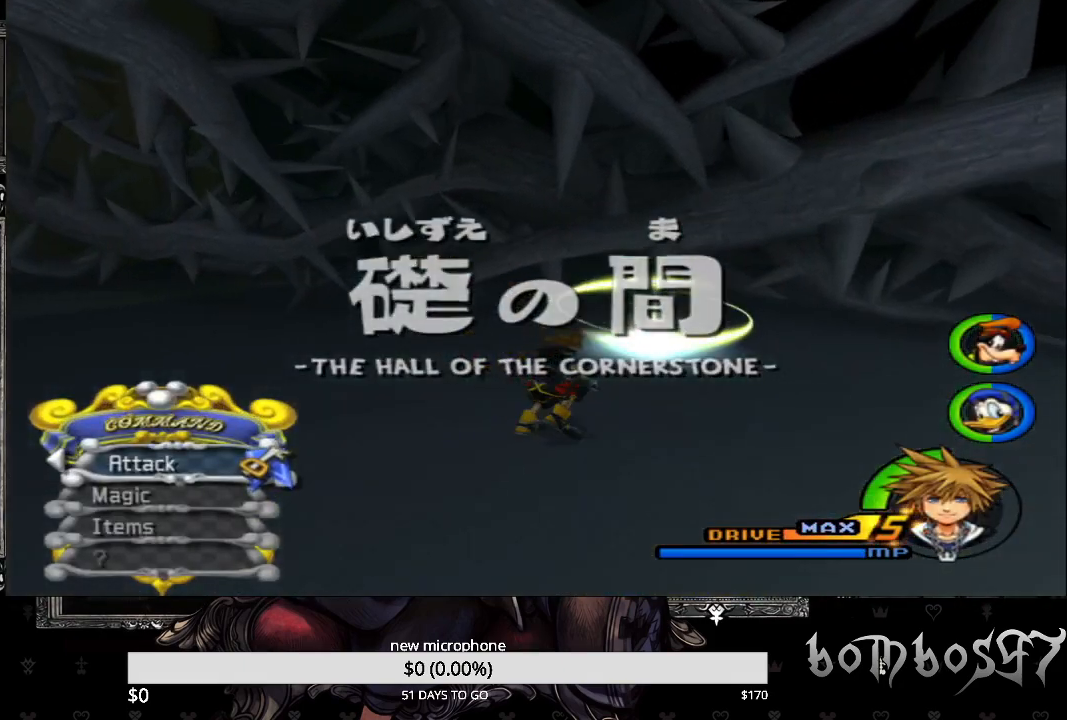
{"buttons": [], "left_stick": "center", "right_stick": "center", "events": [[333, "TRIANGLE", "down"], [500, "TRIANGLE", "up"], [500, "left_stick", "center"]]}
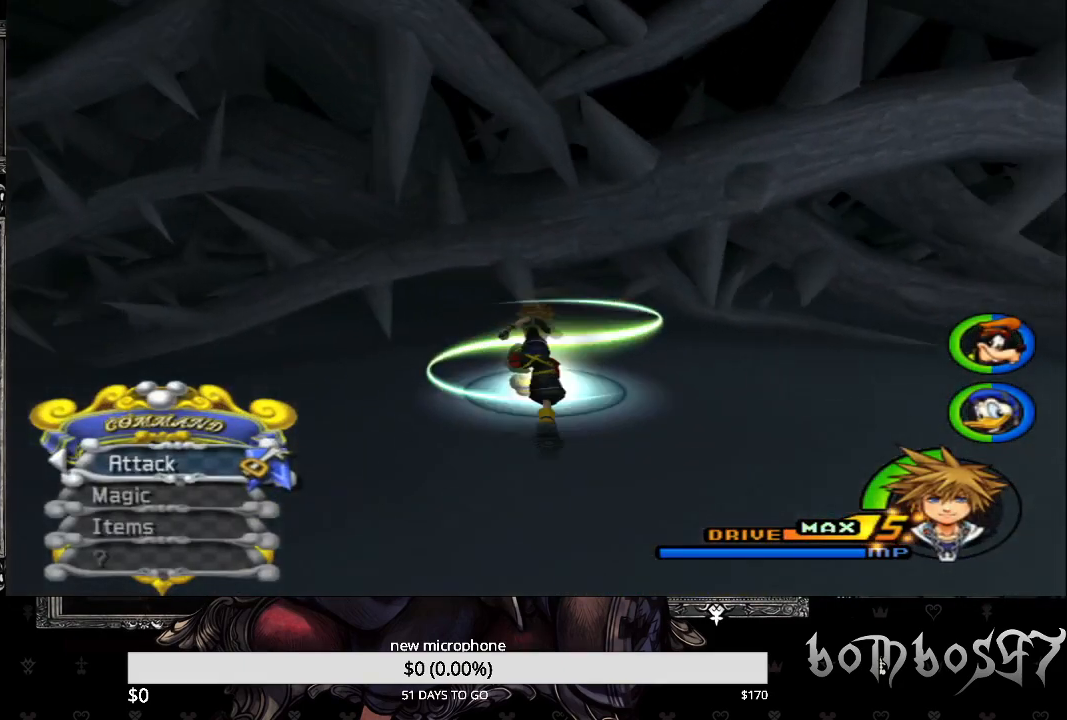
{"buttons": ["TRIANGLE"], "left_stick": "up", "right_stick": "center", "events": [[400, "TRIANGLE", "down"], [500, "left_stick", "up"]]}
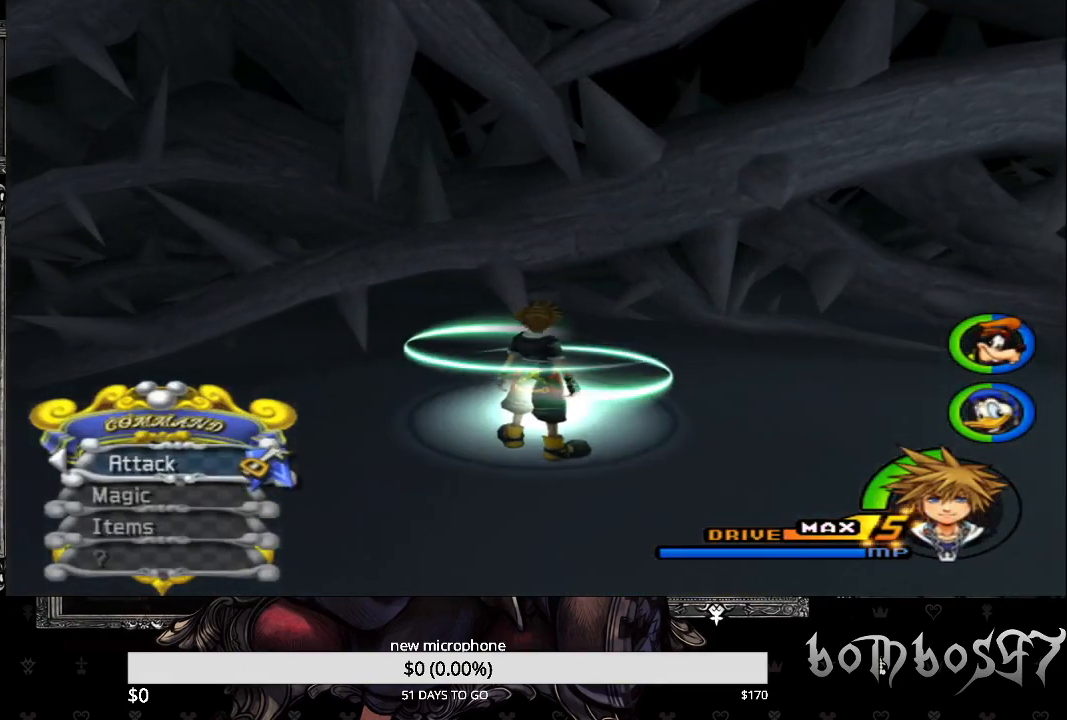
{"buttons": [], "left_stick": "up", "right_stick": "center", "events": [[33, "TRIANGLE", "up"]]}
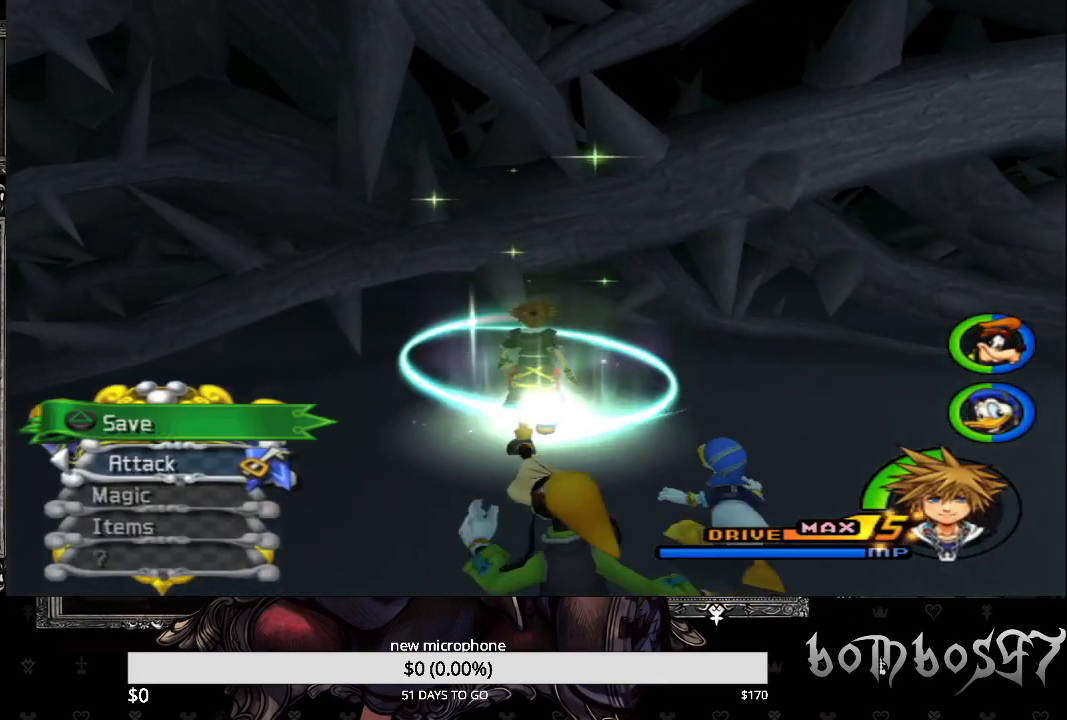
{"buttons": [], "left_stick": "center", "right_stick": "center", "events": [[167, "TRIANGLE", "down"], [267, "left_stick", "center"], [300, "TRIANGLE", "up"]]}
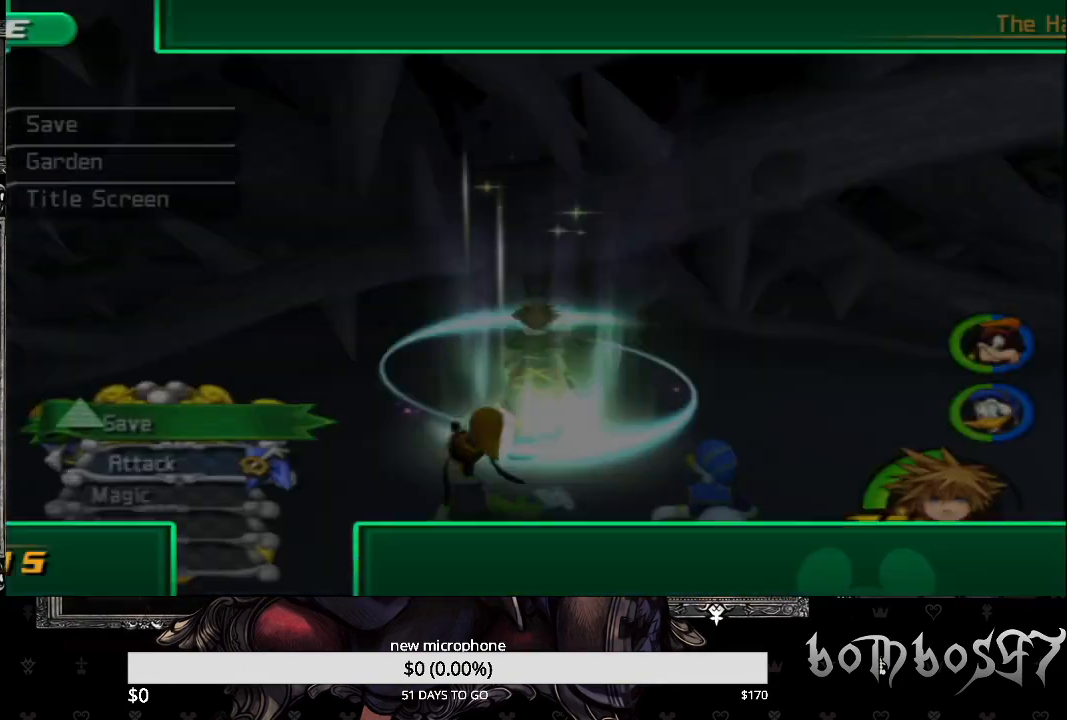
{"buttons": ["CROSS"], "left_stick": "center", "right_stick": "center", "events": [[367, "DPAD_DOWN", "down"], [467, "DPAD_DOWN", "up"], [500, "CROSS", "down"]]}
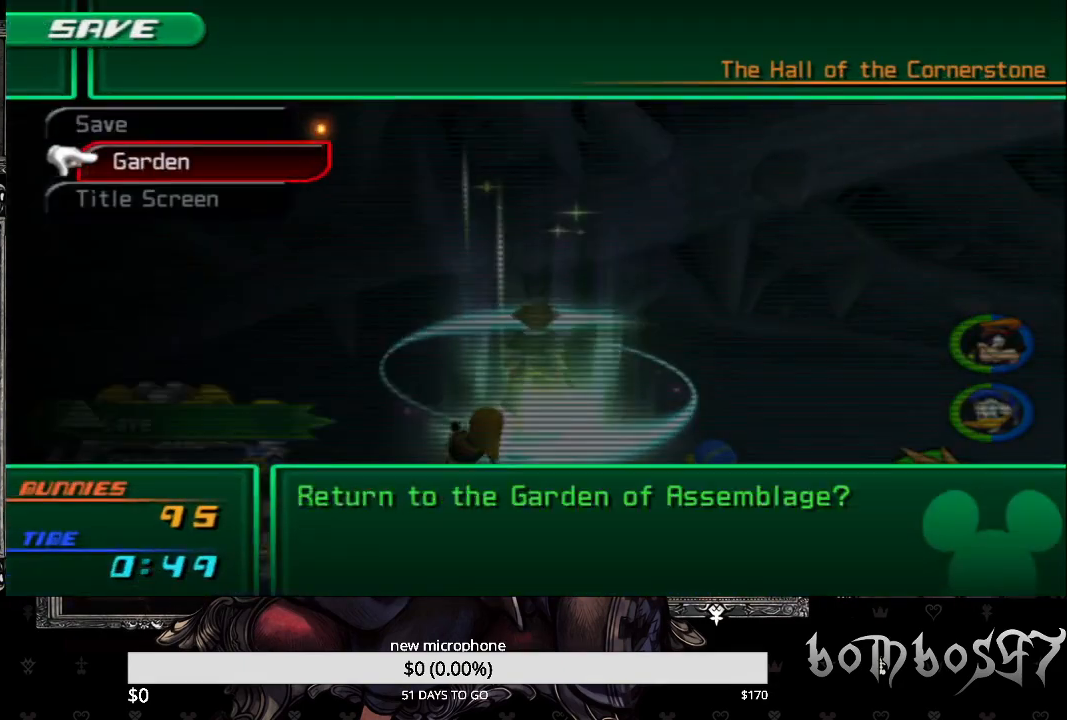
{"buttons": [], "left_stick": "center", "right_stick": "center", "events": [[33, "DPAD_LEFT", "down"], [133, "CROSS", "up"], [200, "CROSS", "down"], [267, "DPAD_LEFT", "up"], [333, "CROSS", "up"]]}
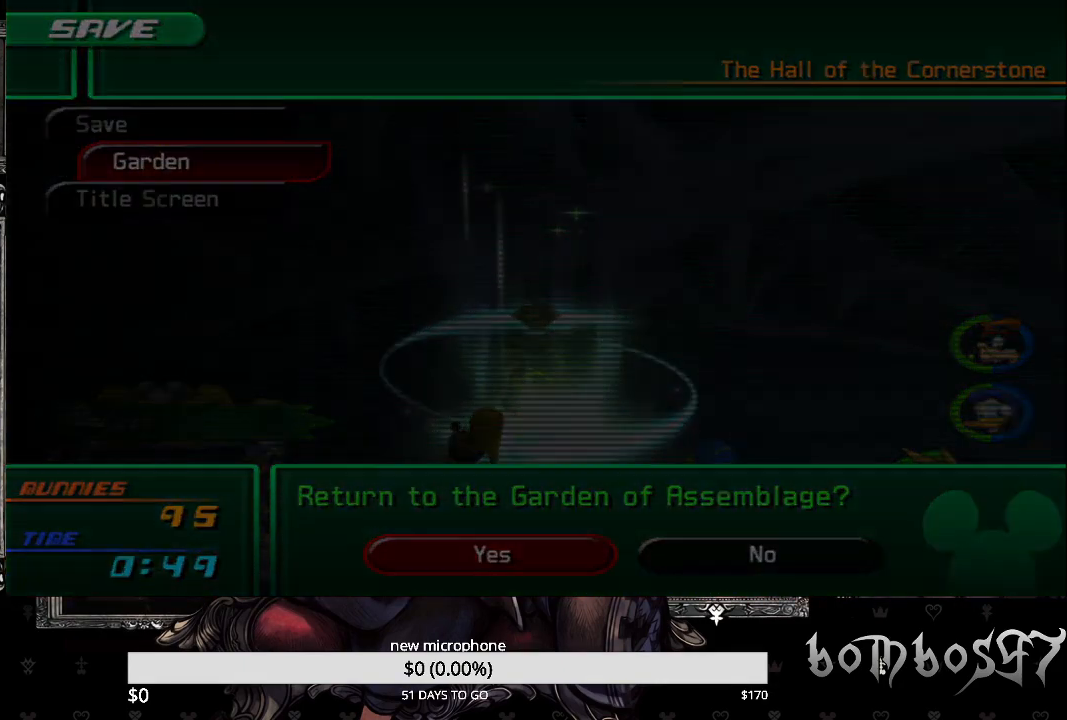
{"buttons": [], "left_stick": "center", "right_stick": "center", "events": []}
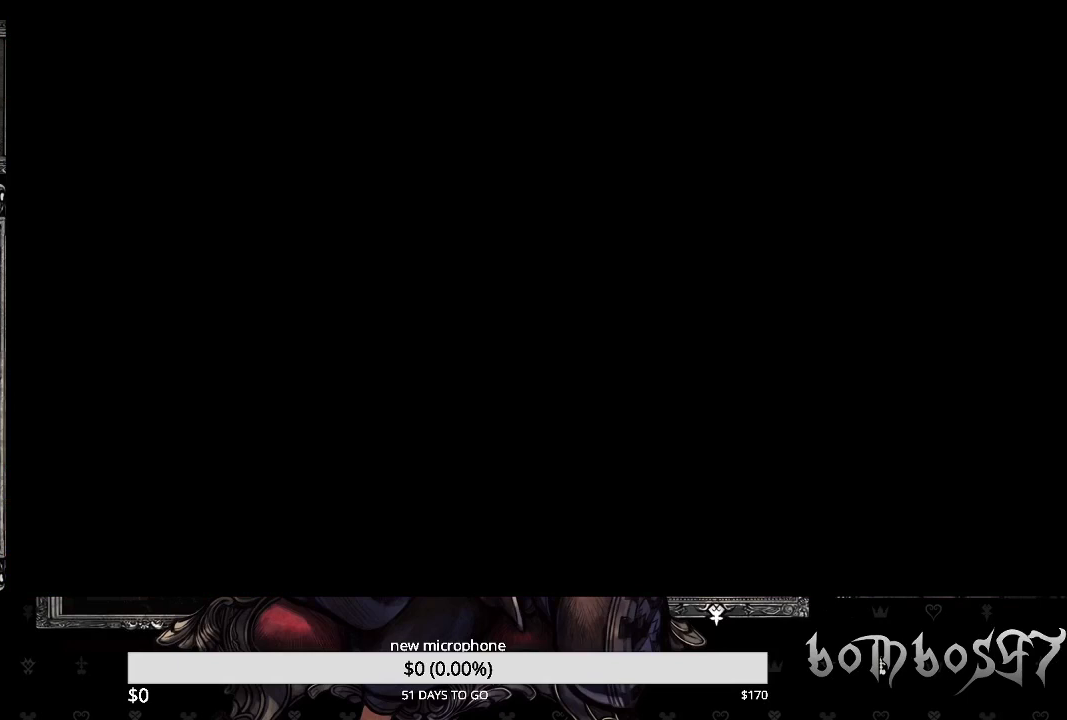
{"buttons": [], "left_stick": "center", "right_stick": "center", "events": []}
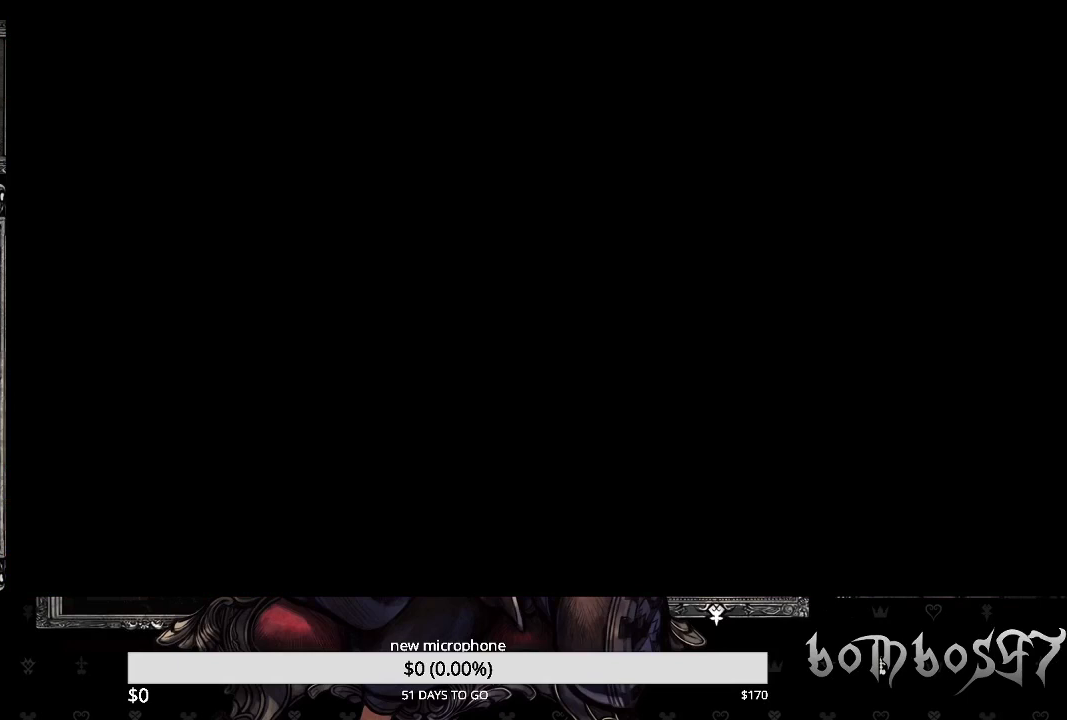
{"buttons": [], "left_stick": "center", "right_stick": "center", "events": []}
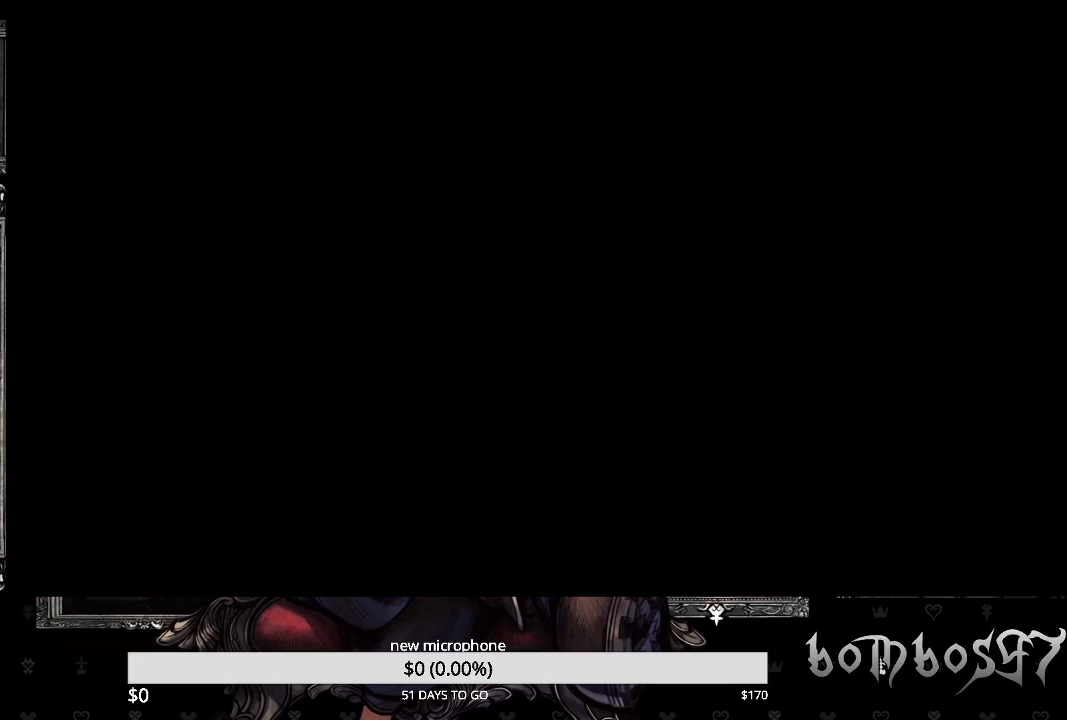
{"buttons": [], "left_stick": "center", "right_stick": "center", "events": []}
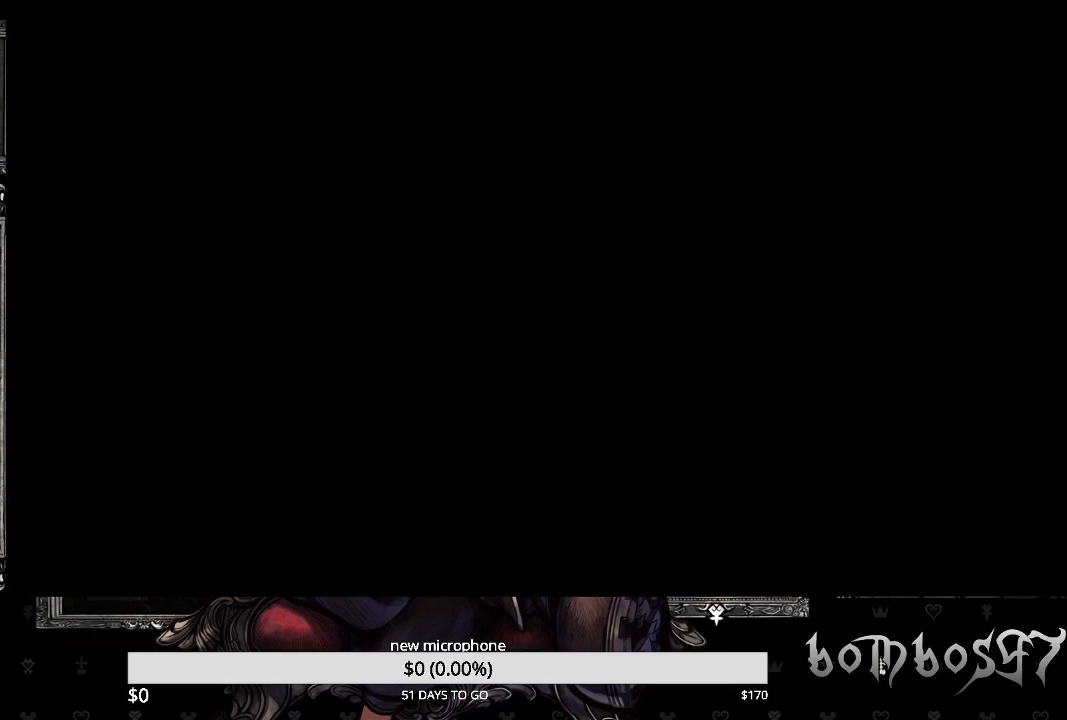
{"buttons": [], "left_stick": "center", "right_stick": "center", "events": []}
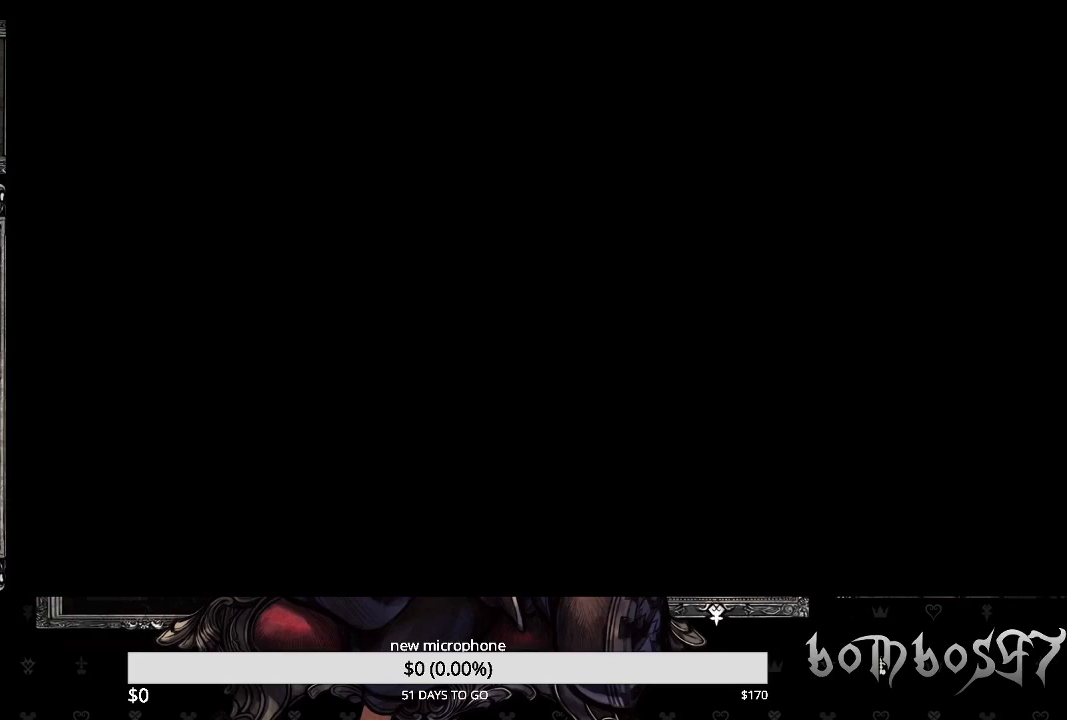
{"buttons": [], "left_stick": "center", "right_stick": "center", "events": []}
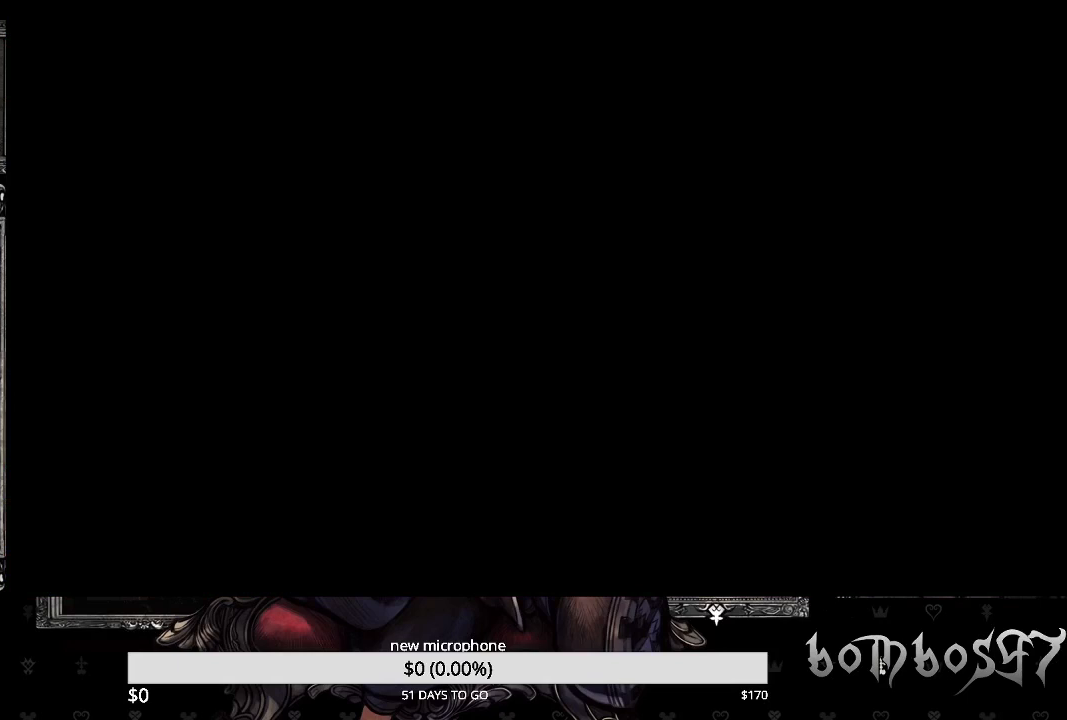
{"buttons": [], "left_stick": "center", "right_stick": "center", "events": []}
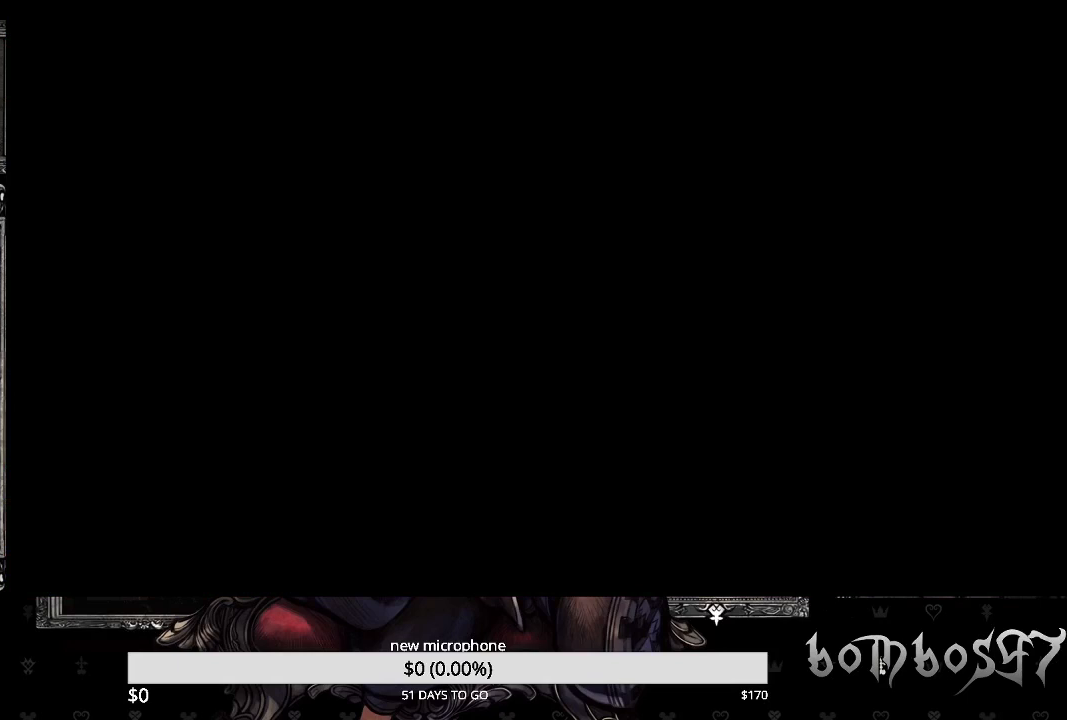
{"buttons": [], "left_stick": "center", "right_stick": "center", "events": []}
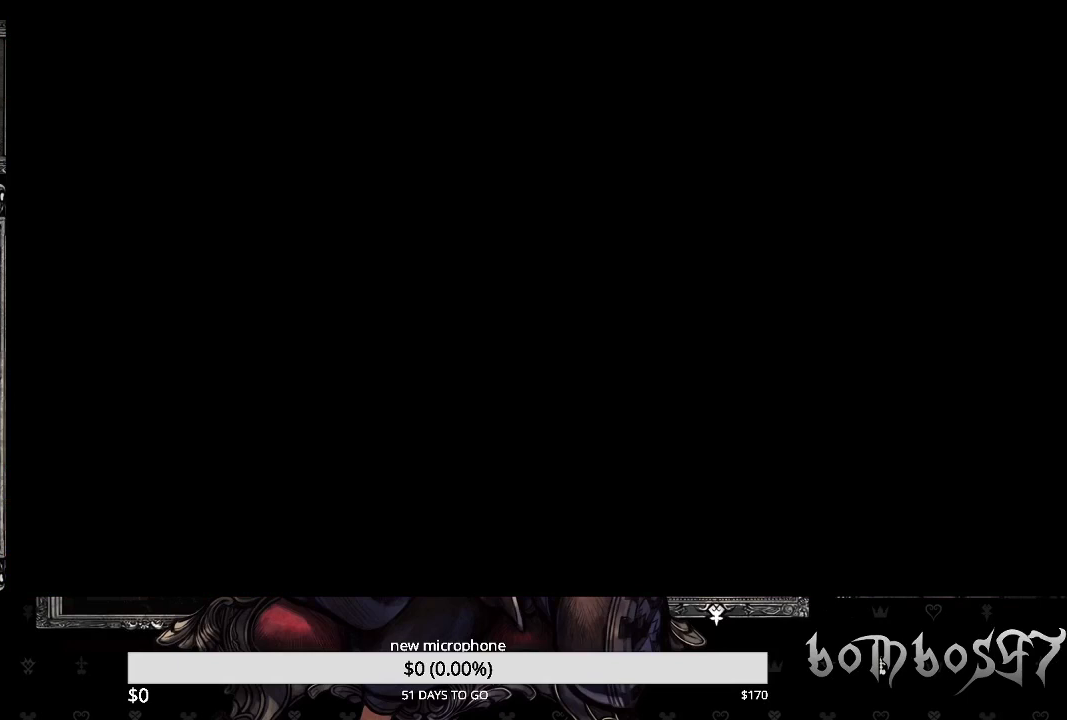
{"buttons": [], "left_stick": "center", "right_stick": "center", "events": []}
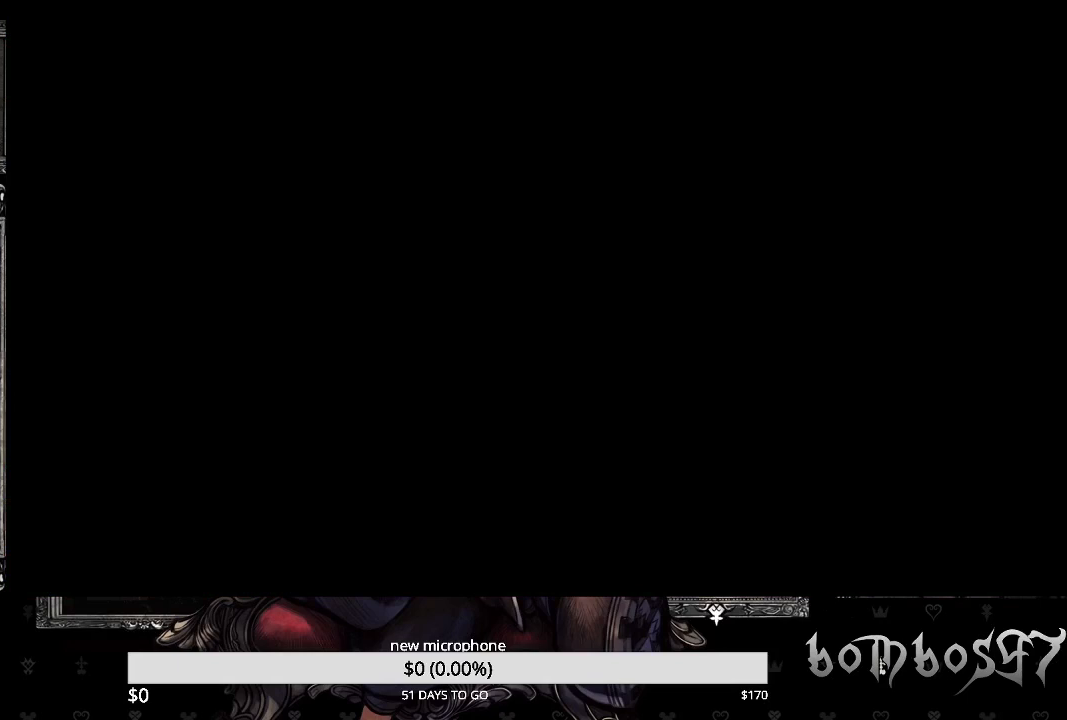
{"buttons": [], "left_stick": "center", "right_stick": "down-right", "events": [[133, "right_stick", "down-right"]]}
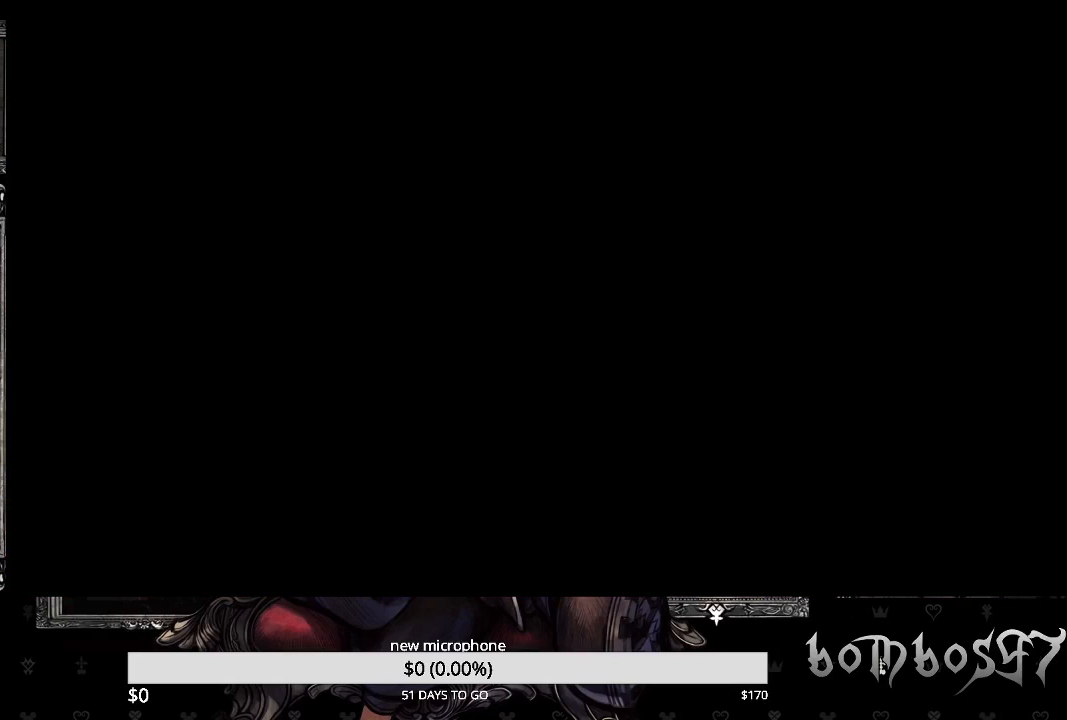
{"buttons": [], "left_stick": "center", "right_stick": "right", "events": [[133, "right_stick", "center"], [500, "right_stick", "right"]]}
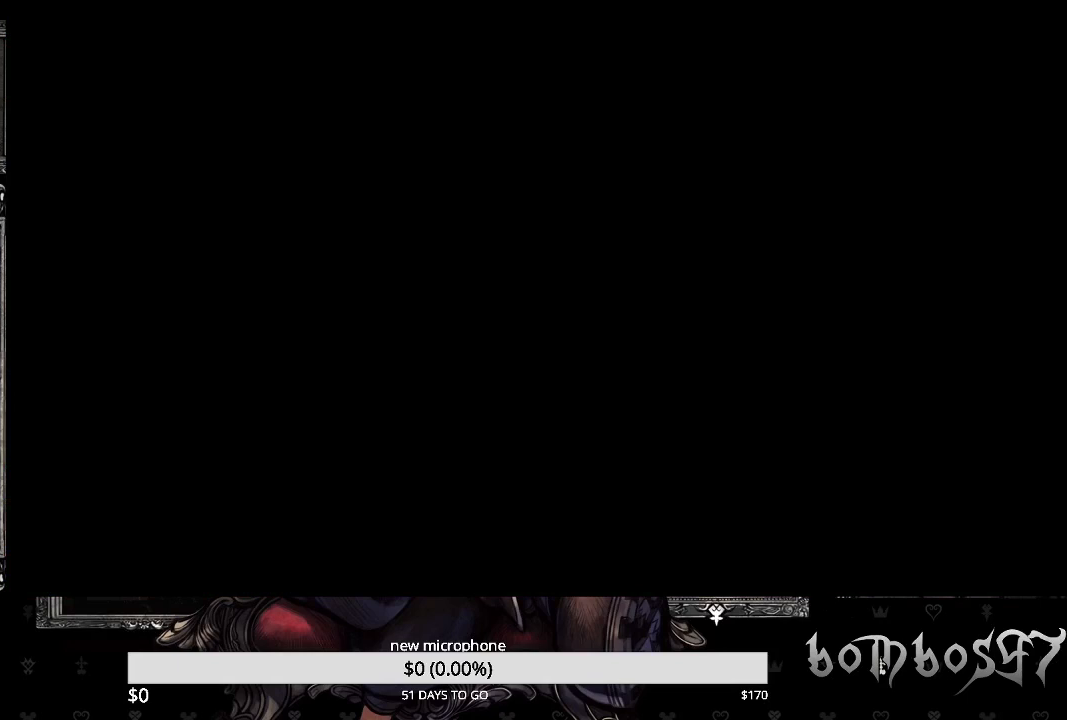
{"buttons": [], "left_stick": "center", "right_stick": "center", "events": [[33, "right_stick", "down-right"], [400, "right_stick", "center"]]}
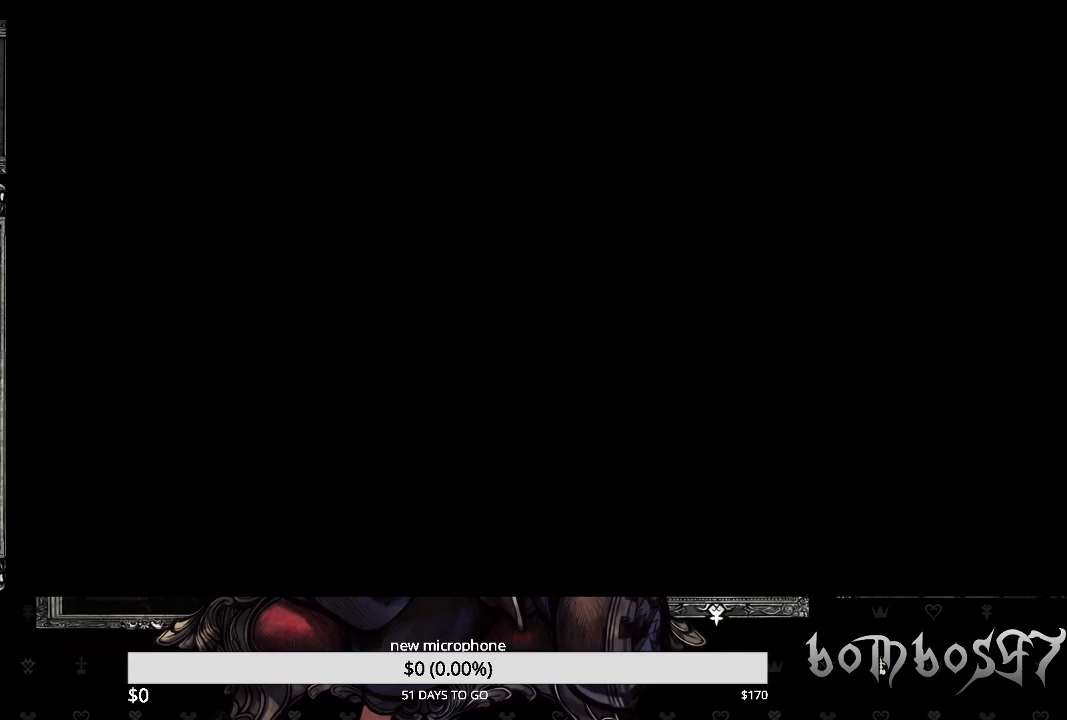
{"buttons": [], "left_stick": "center", "right_stick": "down-right", "events": [[300, "right_stick", "down-right"]]}